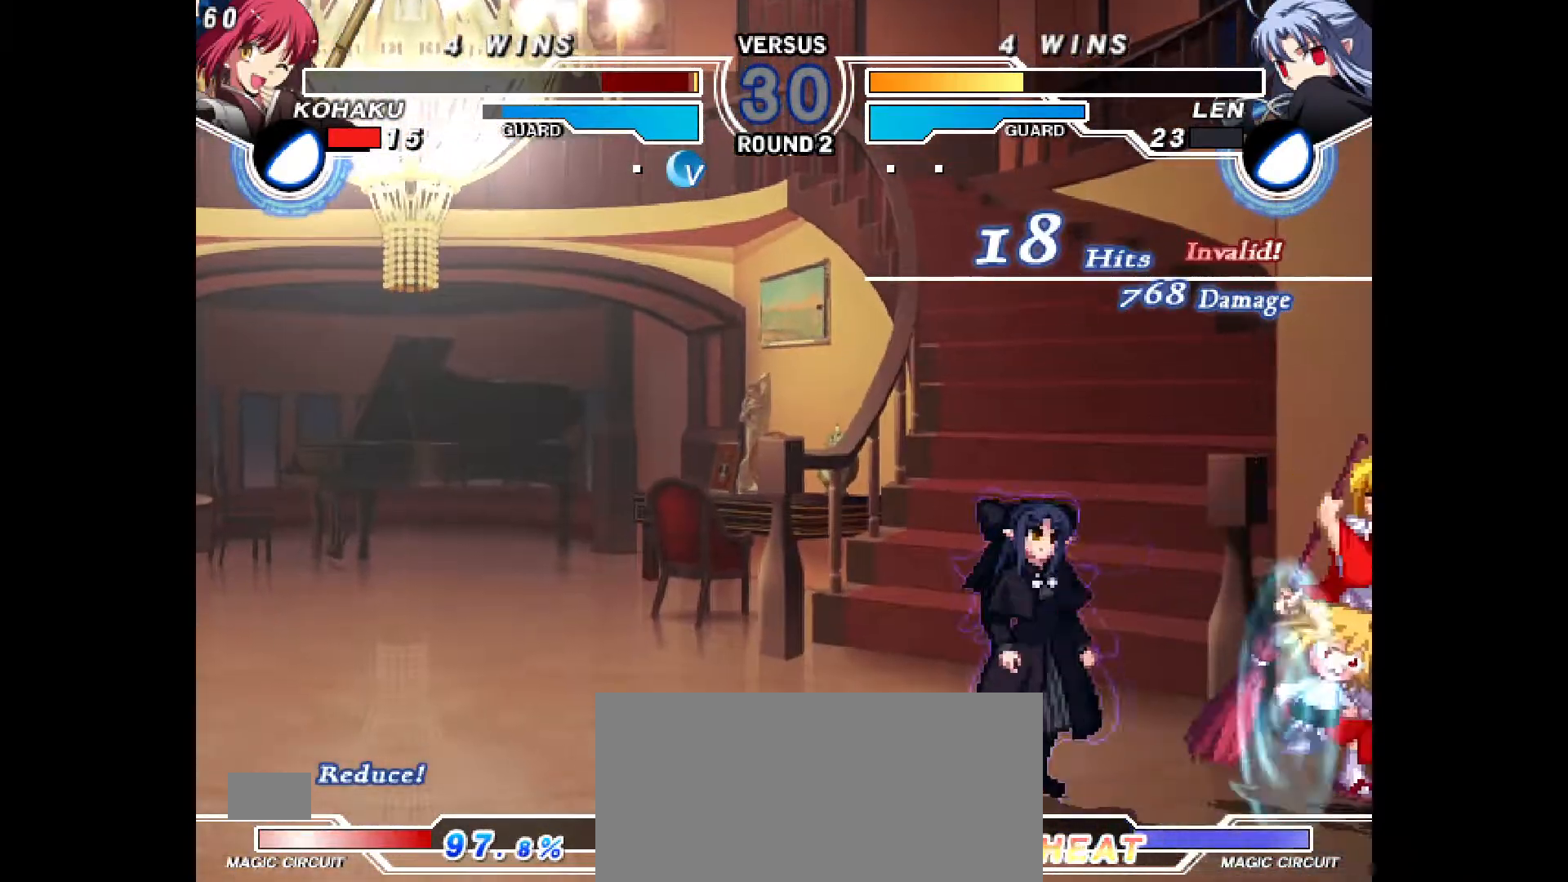
Gameplay with a controller (PlayStation layout); each line is a JSON object with the inputs held at the frame after it. "events" lists button and stick changes between this image and that frame as [ms after this image, input, new state], when the widget could be followed in between. Not read: L3 R3.
{"buttons": ["DPAD_DOWN", "DPAD_RIGHT"], "events": []}
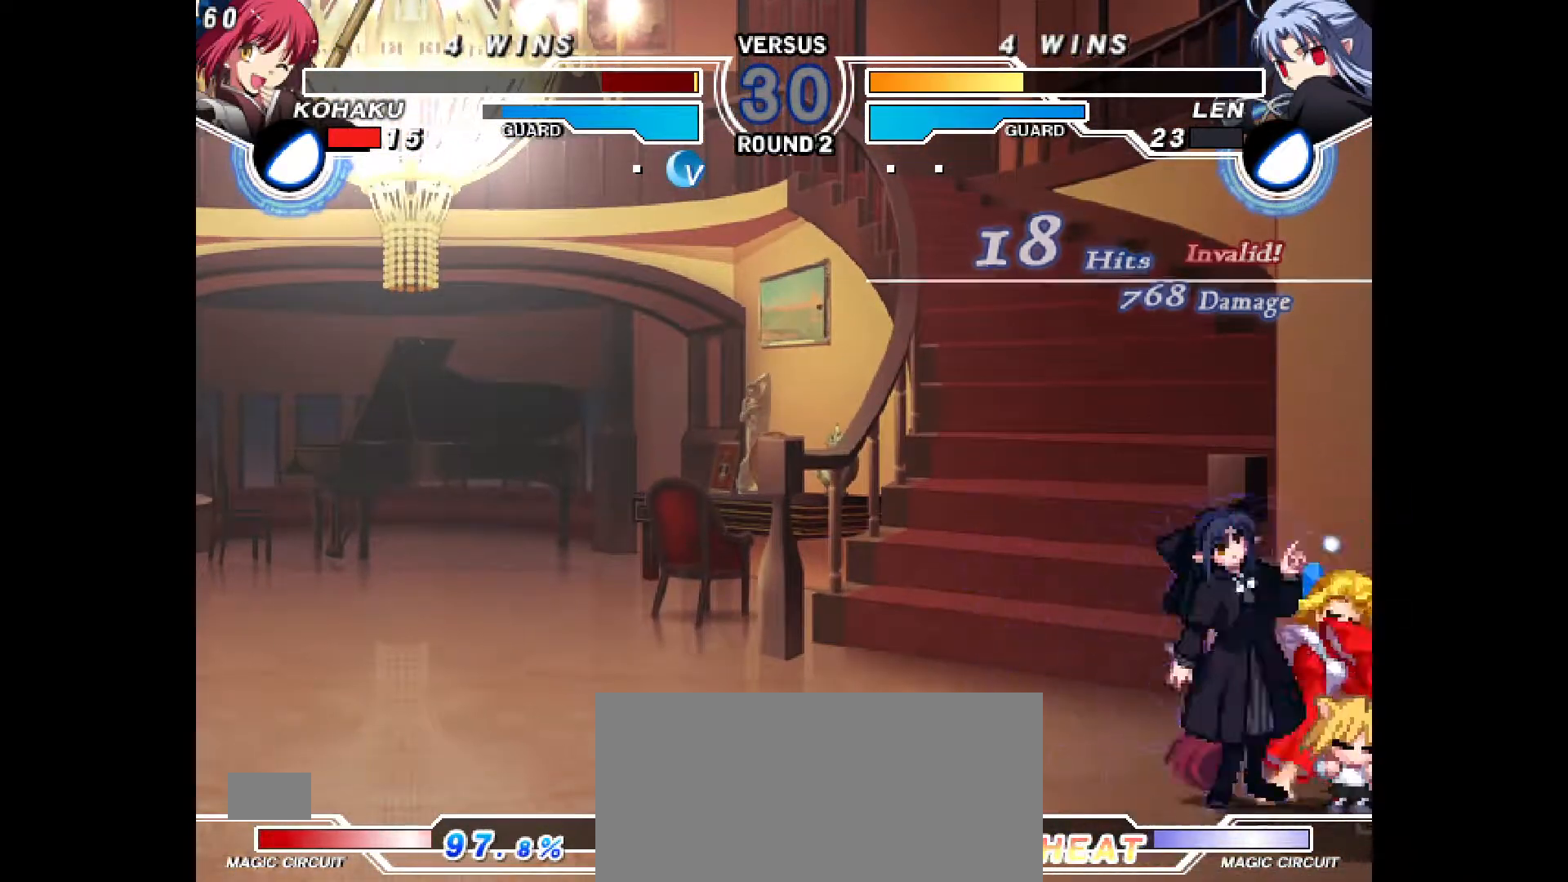
{"buttons": ["DPAD_DOWN", "DPAD_RIGHT"], "events": []}
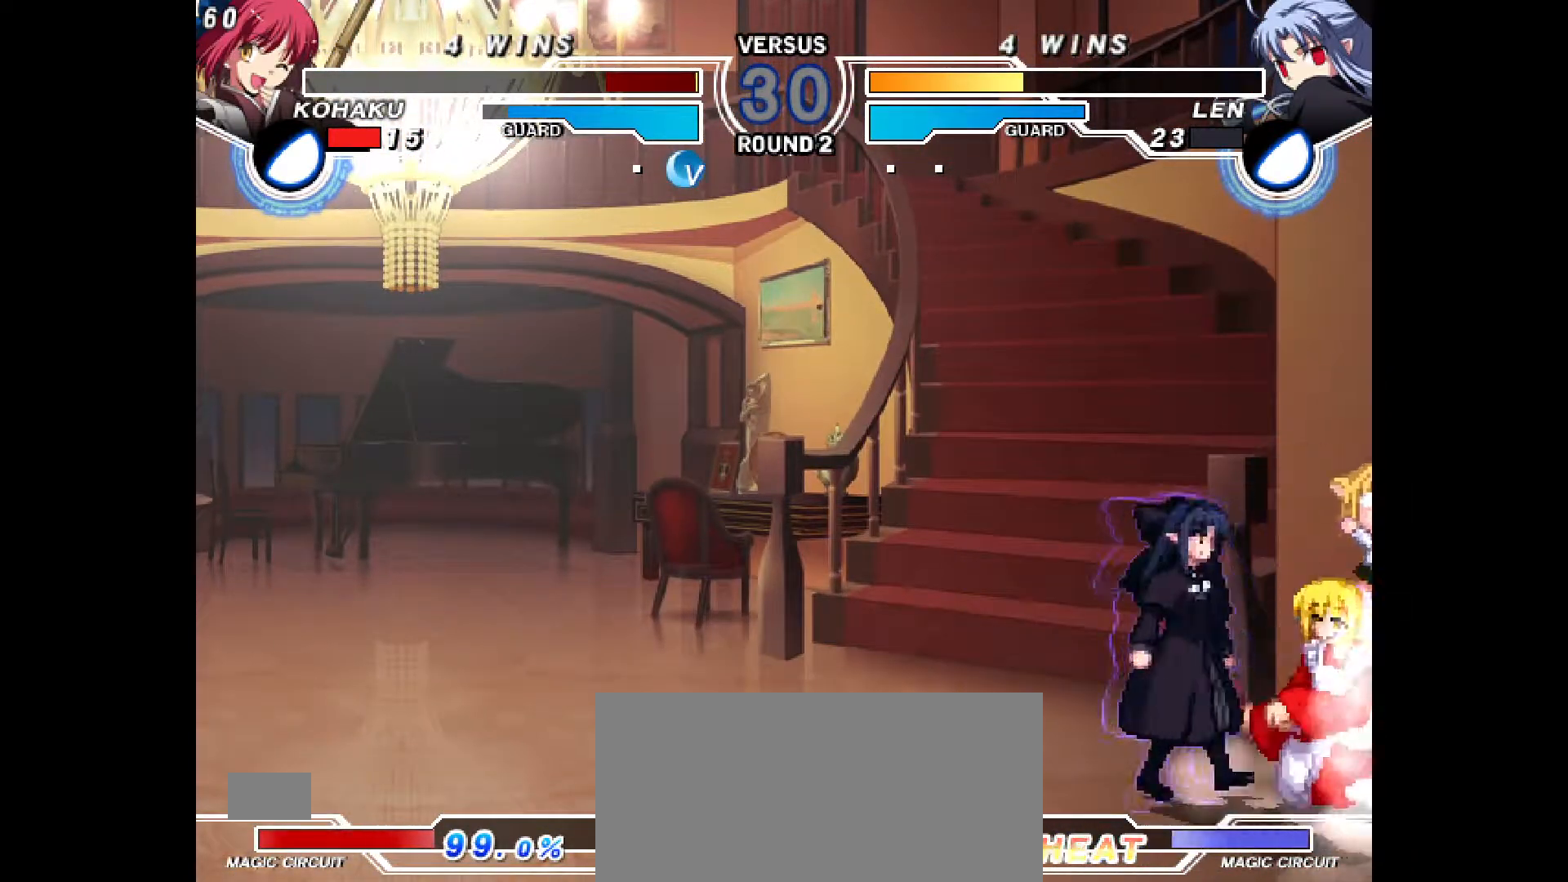
{"buttons": ["DPAD_RIGHT"], "events": [[267, "CROSS", "down"], [350, "CROSS", "up"], [417, "CROSS", "down"], [483, "CROSS", "up"], [500, "DPAD_DOWN", "up"]]}
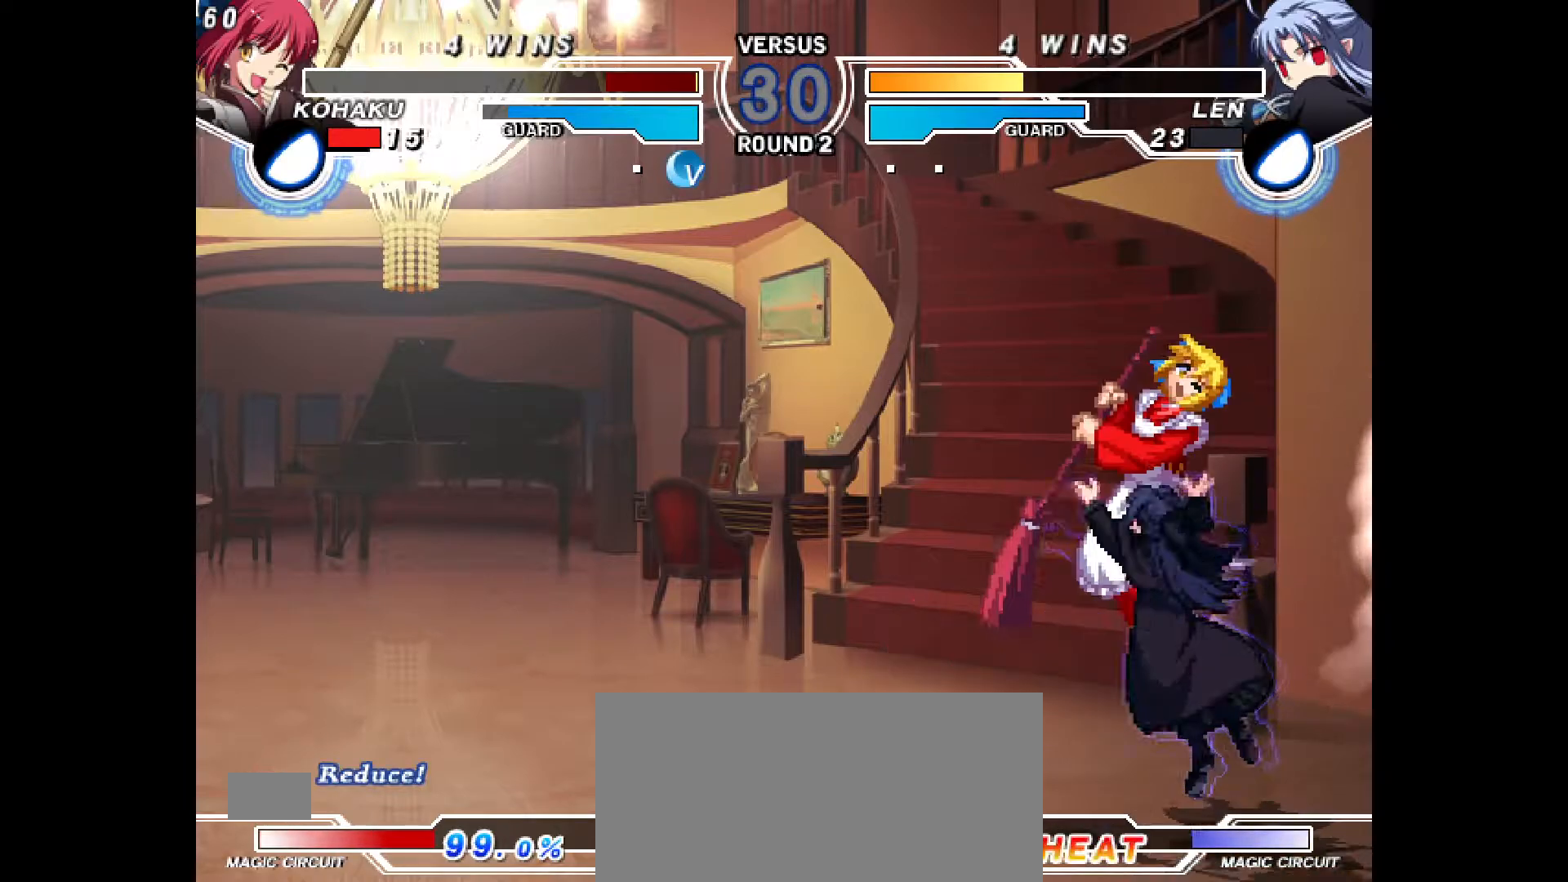
{"buttons": [], "events": [[33, "DPAD_RIGHT", "up"], [117, "CIRCLE", "down"], [117, "CROSS", "down"], [117, "DPAD_LEFT", "down"], [400, "CIRCLE", "up"], [400, "CROSS", "up"], [467, "DPAD_LEFT", "up"]]}
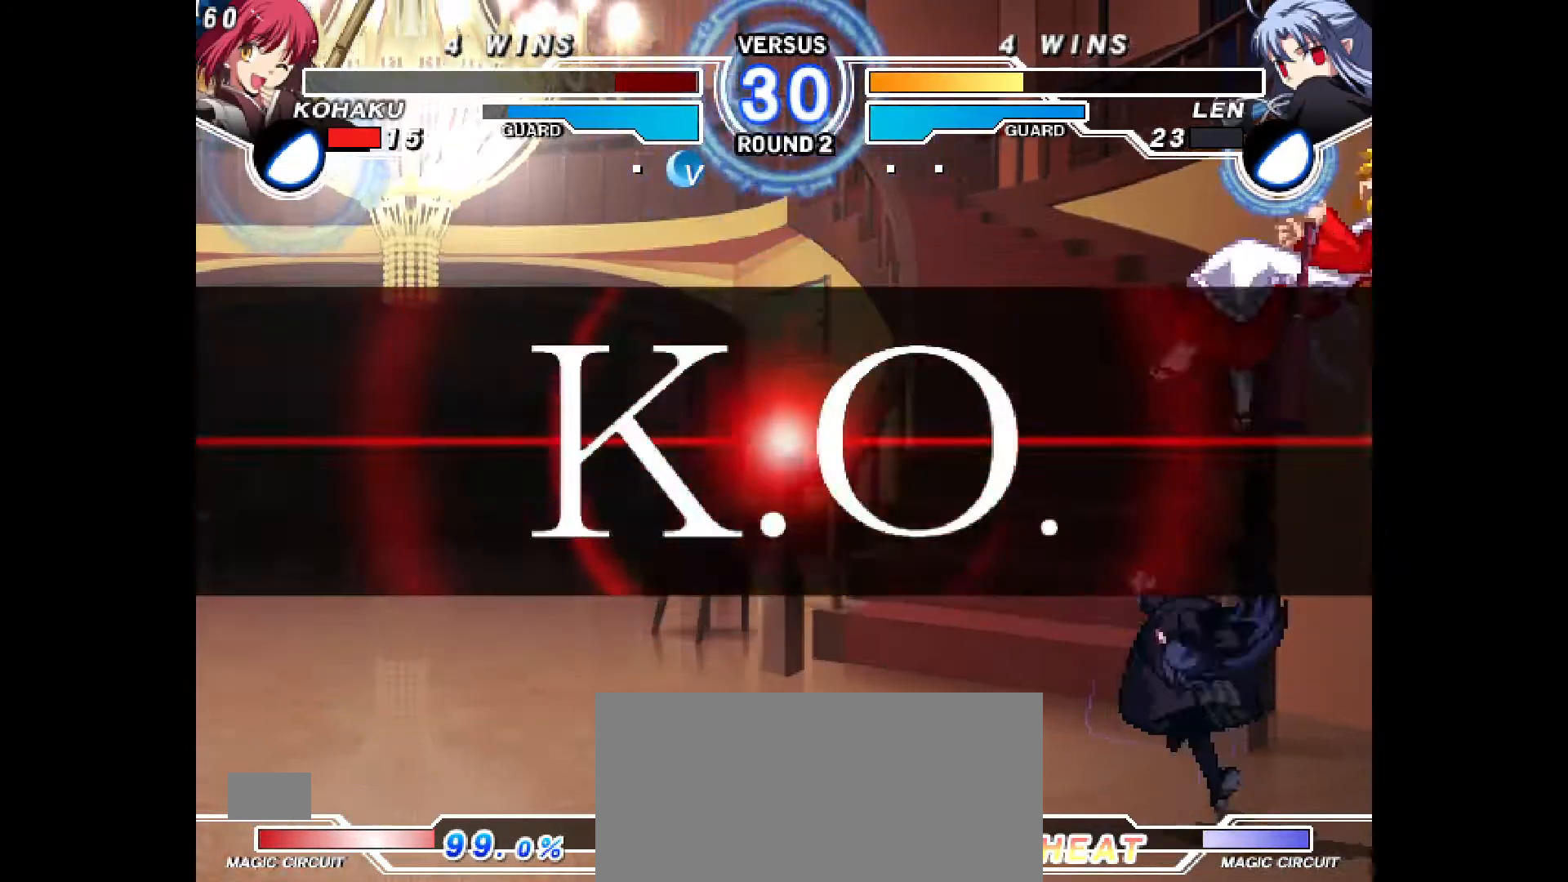
{"buttons": [], "events": []}
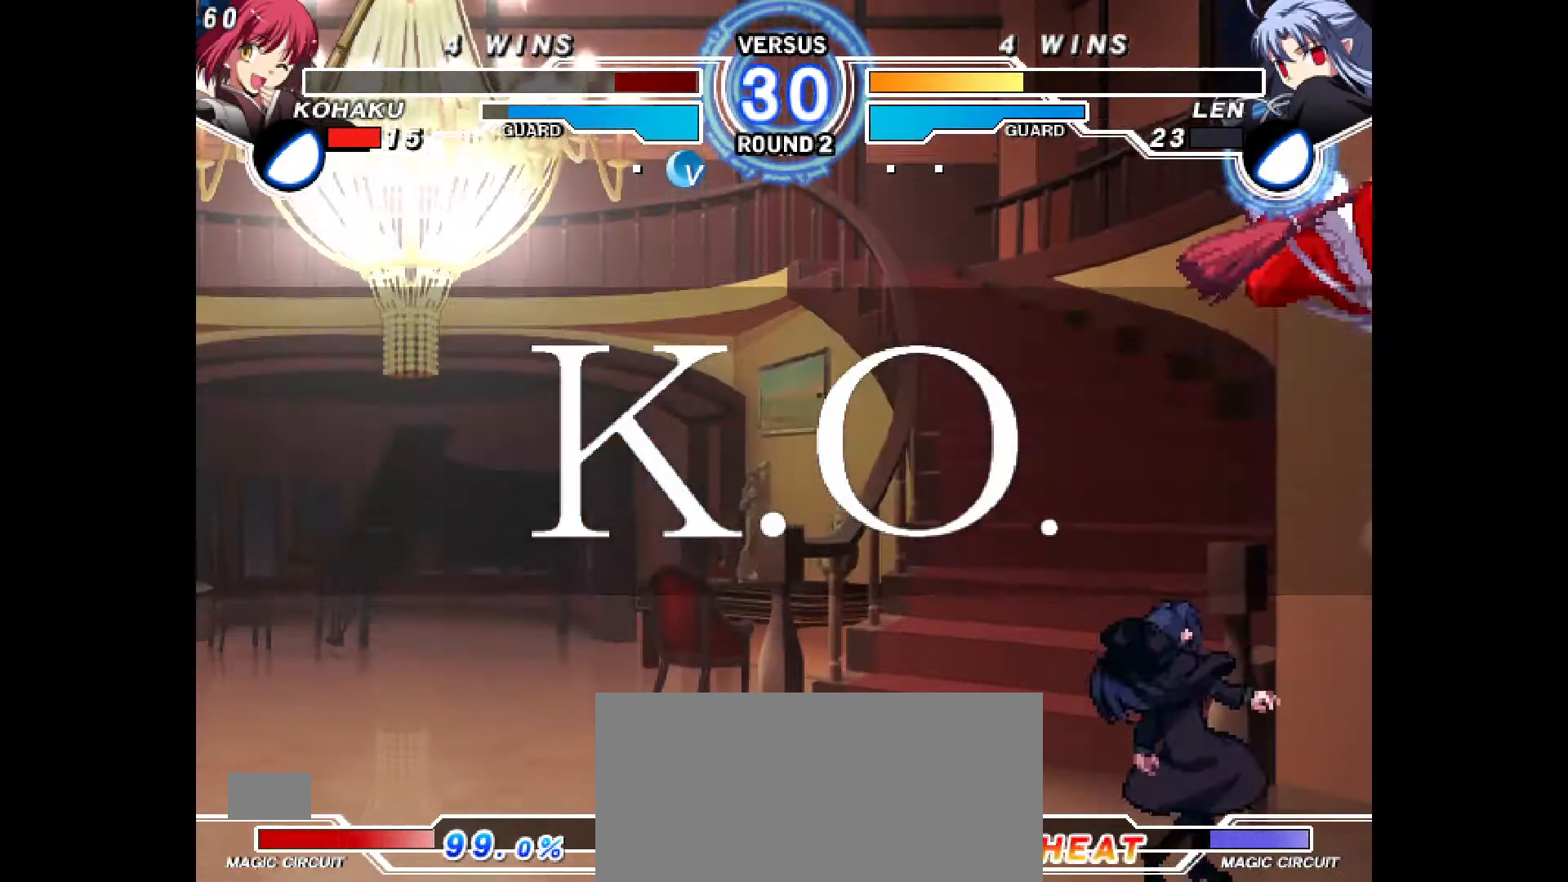
{"buttons": [], "events": []}
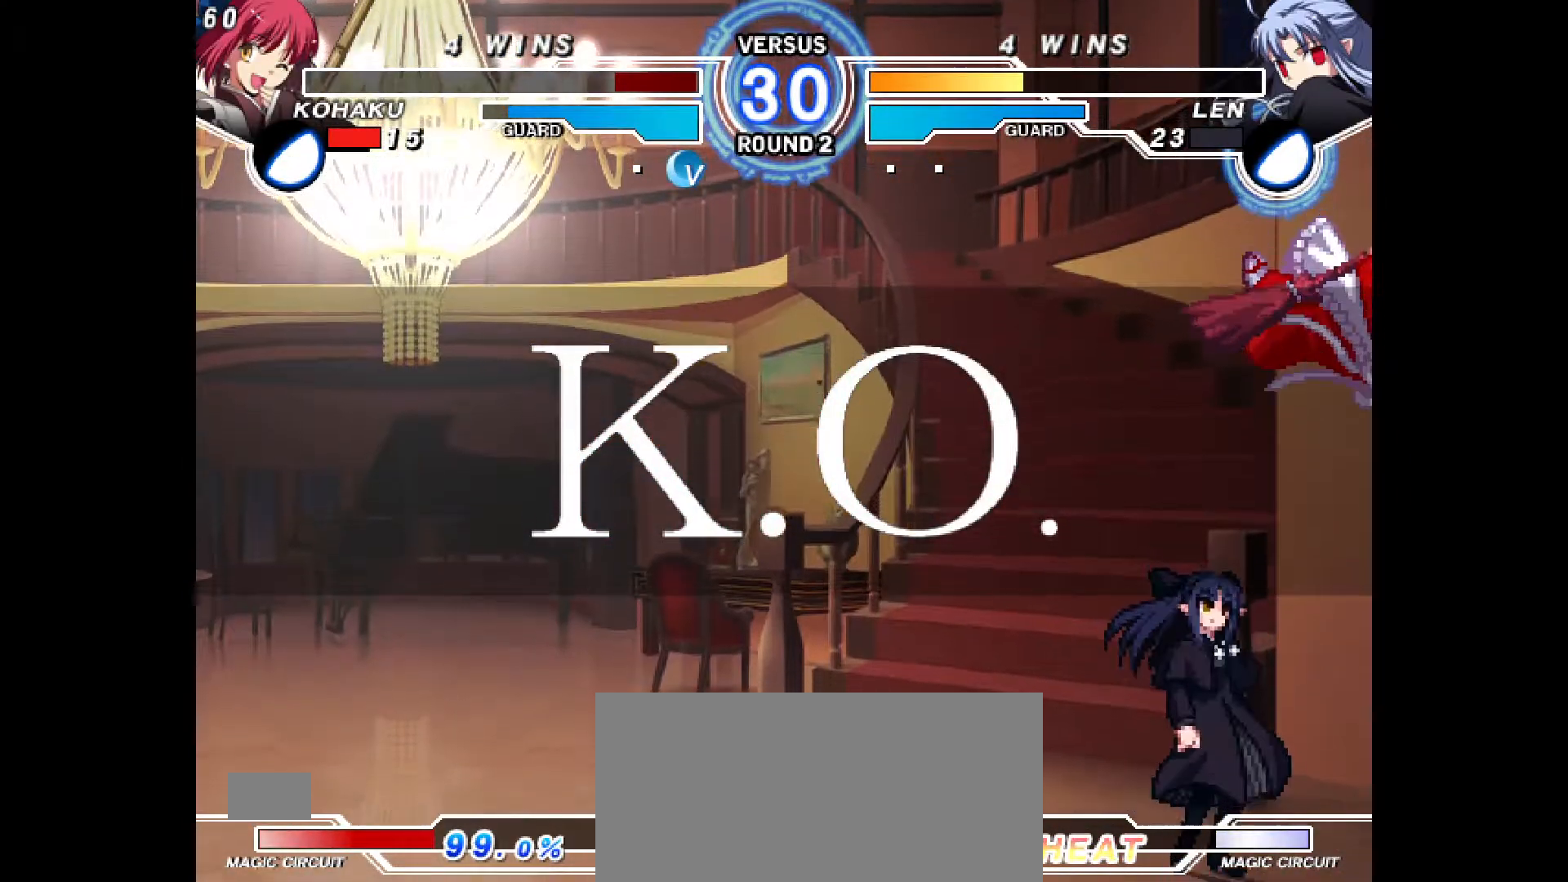
{"buttons": [], "events": []}